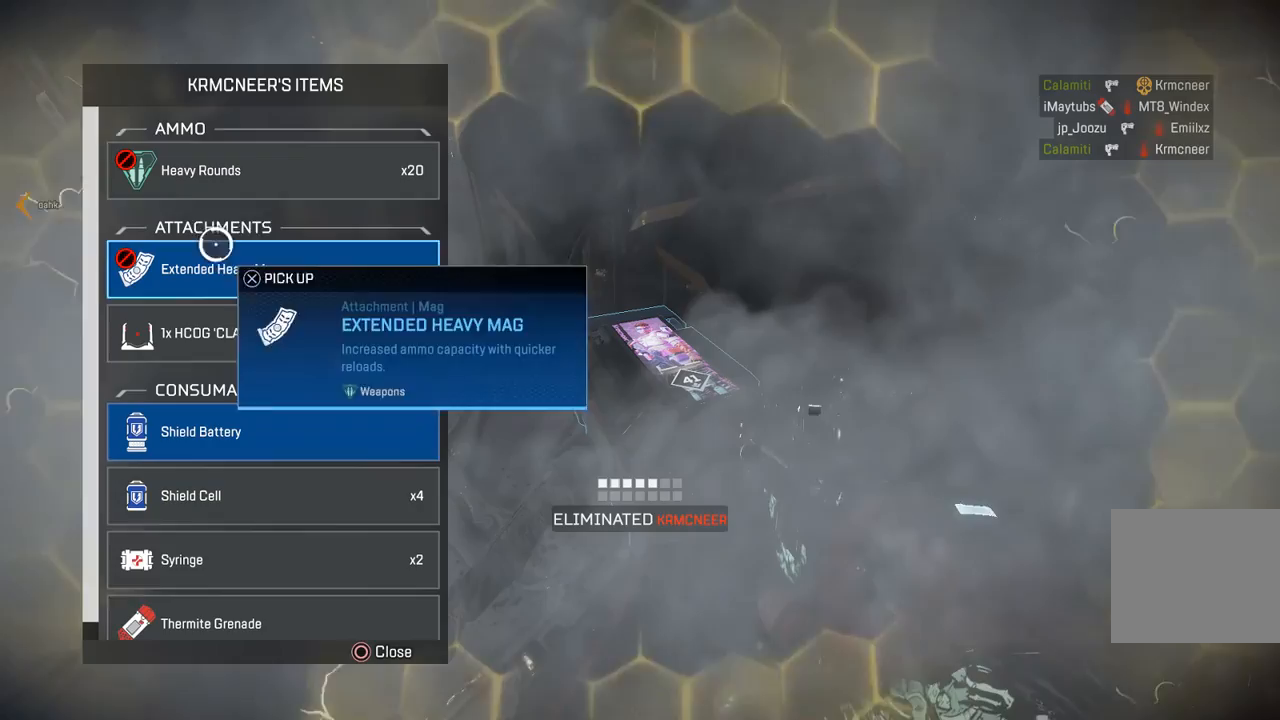
Gameplay with a controller (PlayStation layout); each line is a JSON object with the inputs held at the frame after it (dt_ms = milliseconds from this image to that frame). "events" lists button and stick changes between this image and that frame as [ms after this image, input, new state], when the widget could be followed in between. Not read: R3.
{"dt_ms": 1000, "buttons": [], "left_stick": "up", "right_stick": "center"}
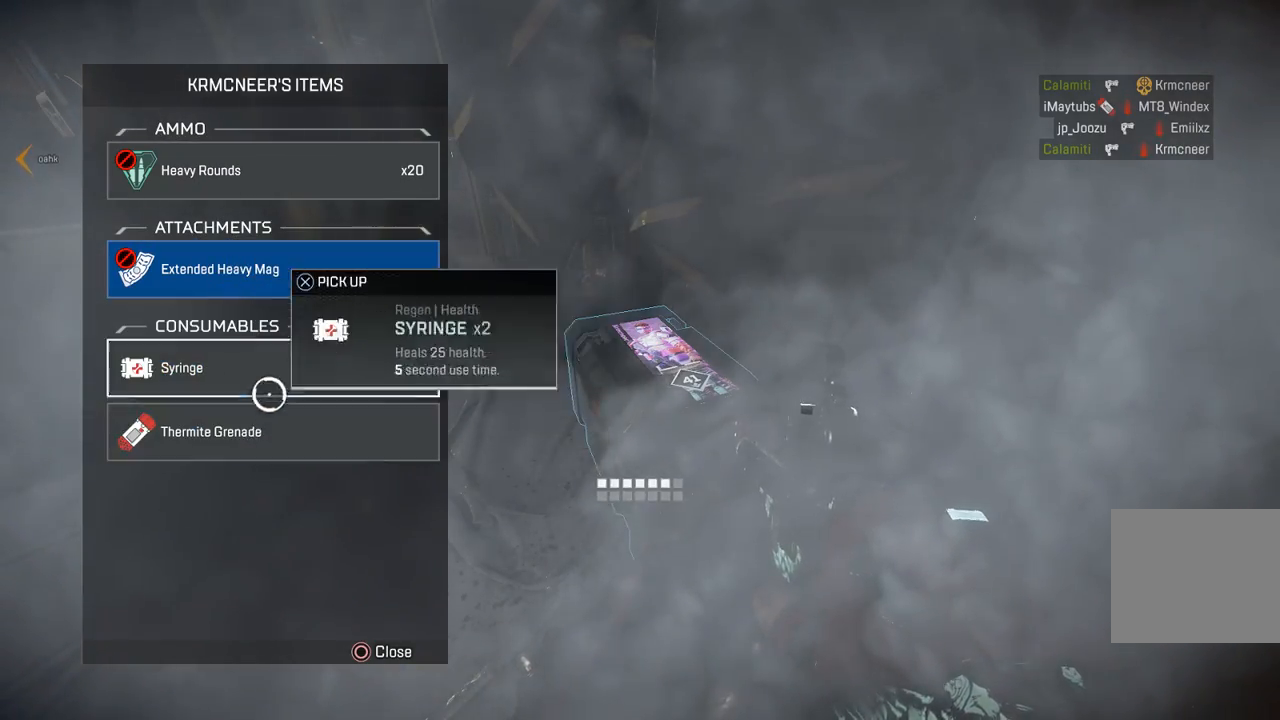
{"dt_ms": 500, "buttons": ["L3"], "left_stick": "up", "right_stick": "left", "events": [[33, "left_stick", "up-right"], [50, "CROSS", "down"], [117, "CROSS", "up"], [133, "left_stick", "center"], [217, "CIRCLE", "down"], [217, "right_stick", "left"], [300, "CIRCLE", "up"], [300, "left_stick", "up-left"], [383, "L3", "down"], [417, "left_stick", "up"]]}
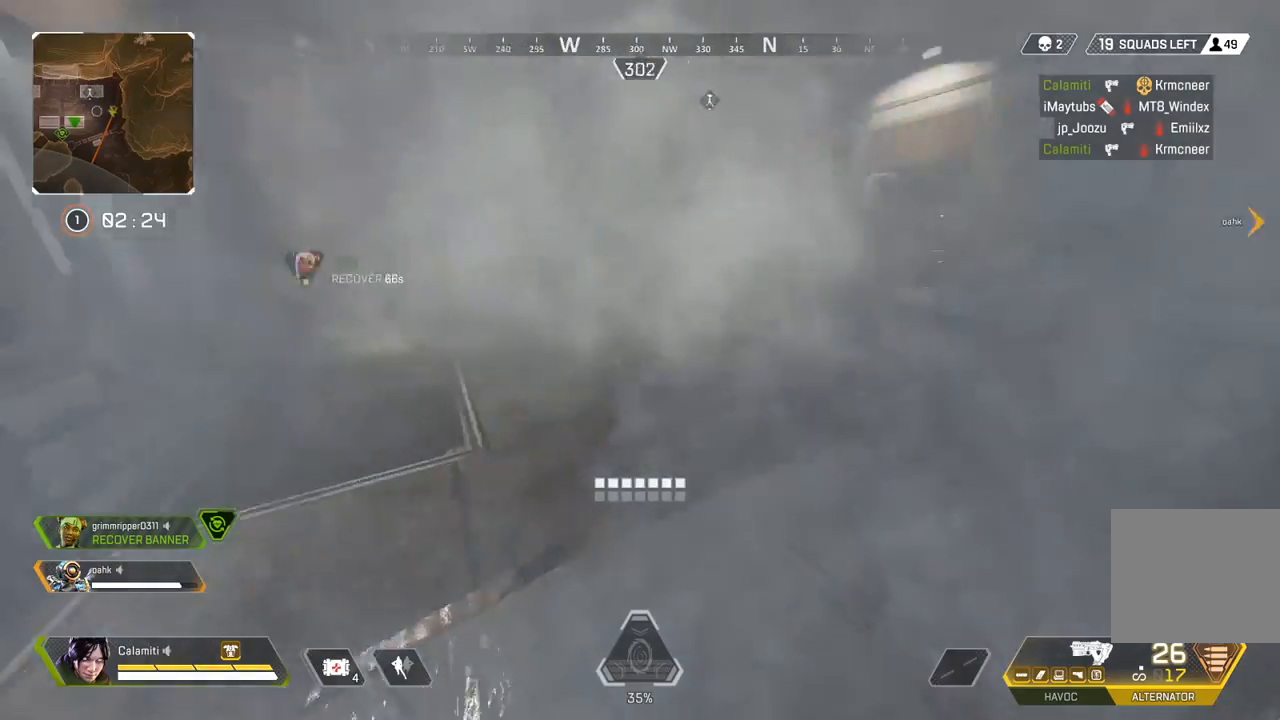
{"dt_ms": 500, "buttons": ["CIRCLE"], "left_stick": "right", "right_stick": "left", "events": [[133, "right_stick", "center"], [233, "right_stick", "left"], [250, "left_stick", "up-right"], [300, "L3", "up"], [383, "left_stick", "right"], [433, "CIRCLE", "down"]]}
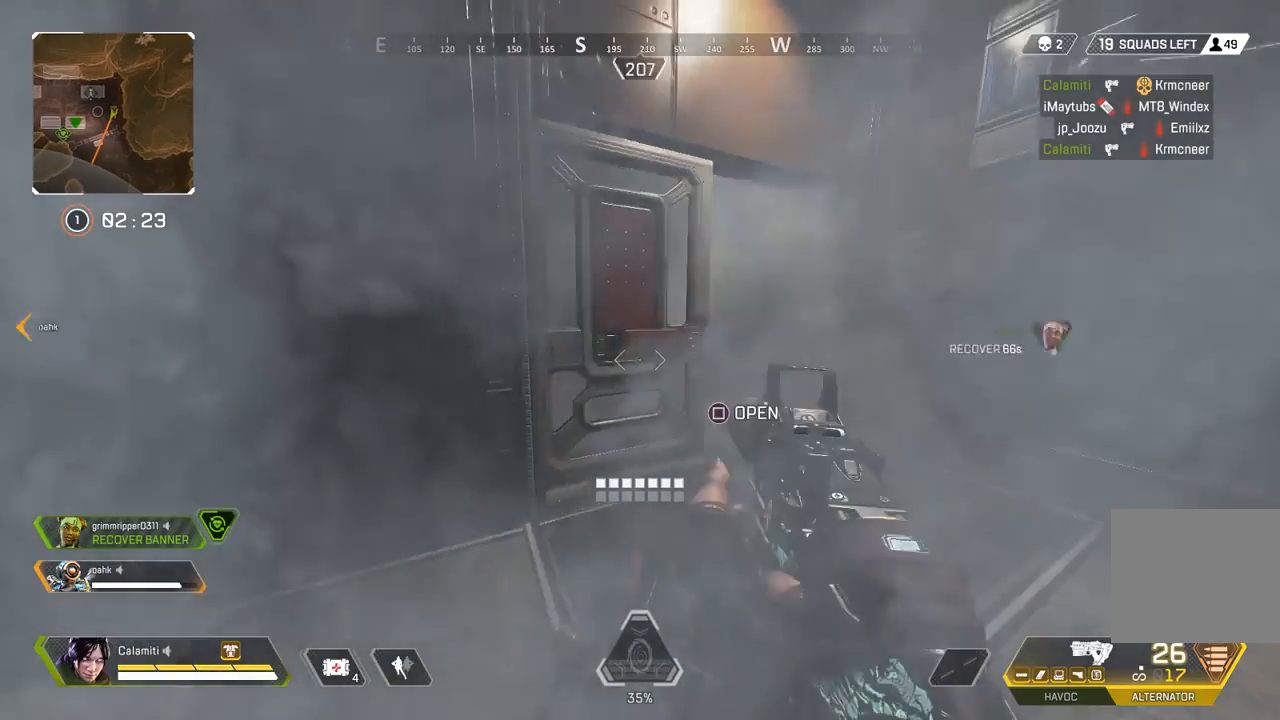
{"dt_ms": 500, "buttons": ["L2"], "left_stick": "right", "right_stick": "left", "events": [[17, "CIRCLE", "up"], [33, "right_stick", "center"], [67, "CIRCLE", "down"], [133, "L2", "down"], [133, "right_stick", "left"], [150, "CIRCLE", "up"], [233, "right_stick", "up-right"], [300, "right_stick", "center"], [417, "right_stick", "left"]]}
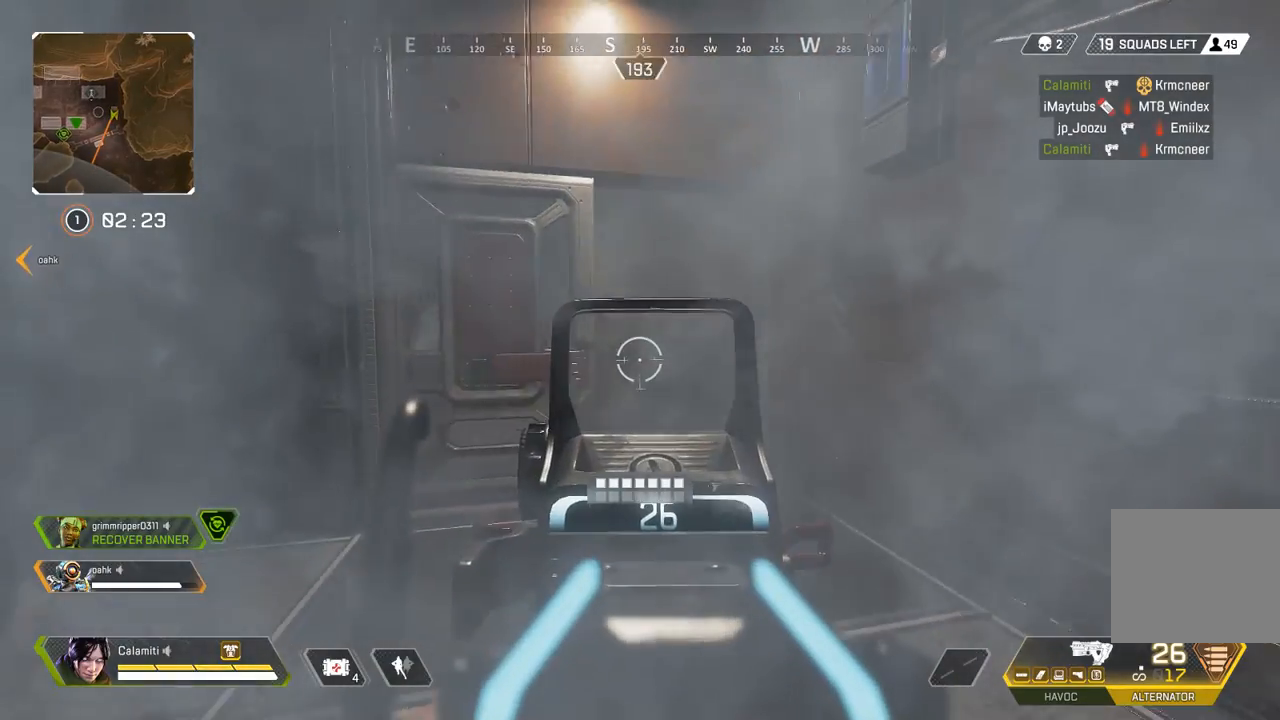
{"dt_ms": 500, "buttons": ["L2"], "left_stick": "right", "right_stick": "left", "events": []}
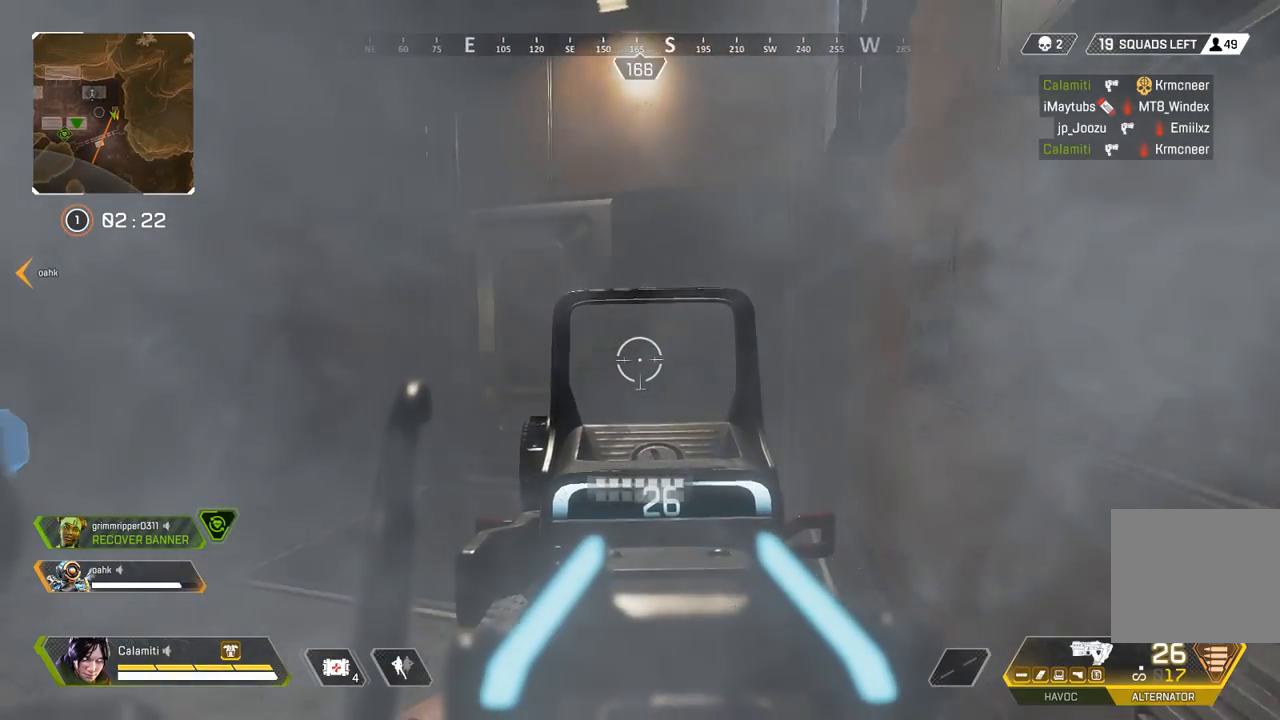
{"dt_ms": 500, "buttons": ["L2", "R2"], "left_stick": "up-right", "right_stick": "center", "events": [[50, "left_stick", "up-right"], [233, "right_stick", "center"], [467, "R2", "down"]]}
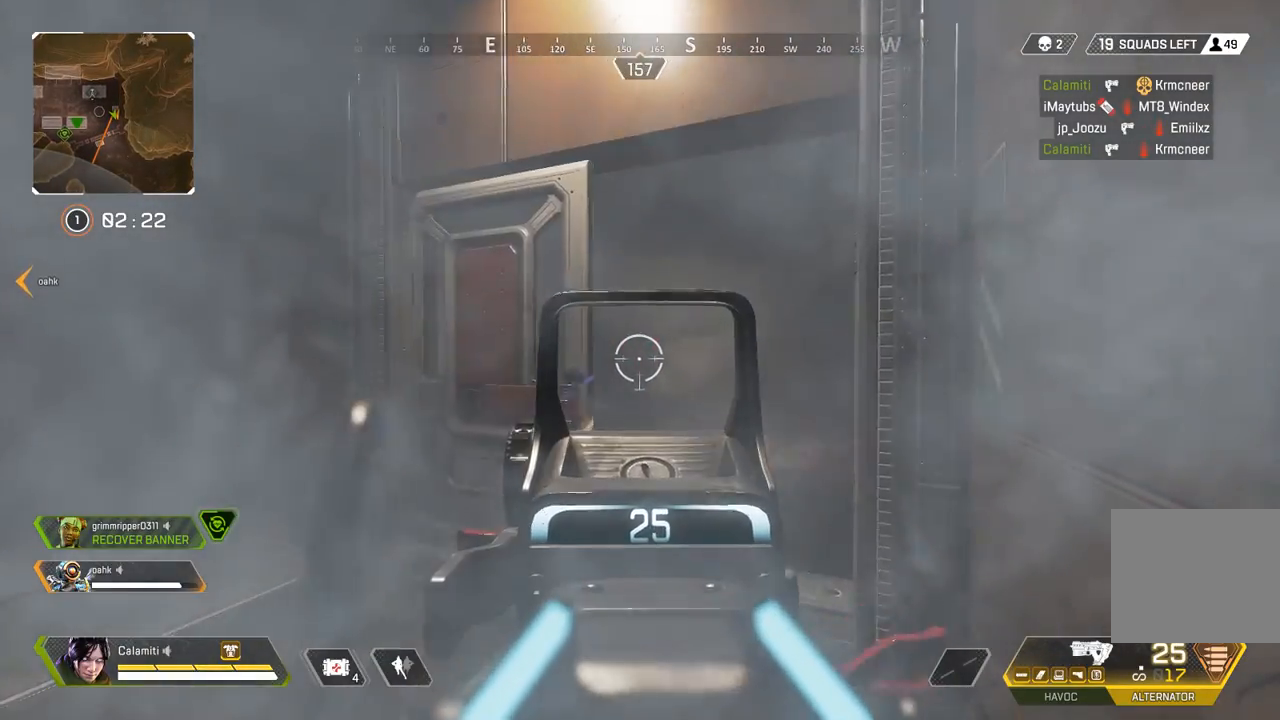
{"dt_ms": 500, "buttons": ["L2"], "left_stick": "center", "right_stick": "center", "events": [[33, "R2", "up"], [100, "left_stick", "up-left"], [200, "left_stick", "up"], [333, "left_stick", "center"]]}
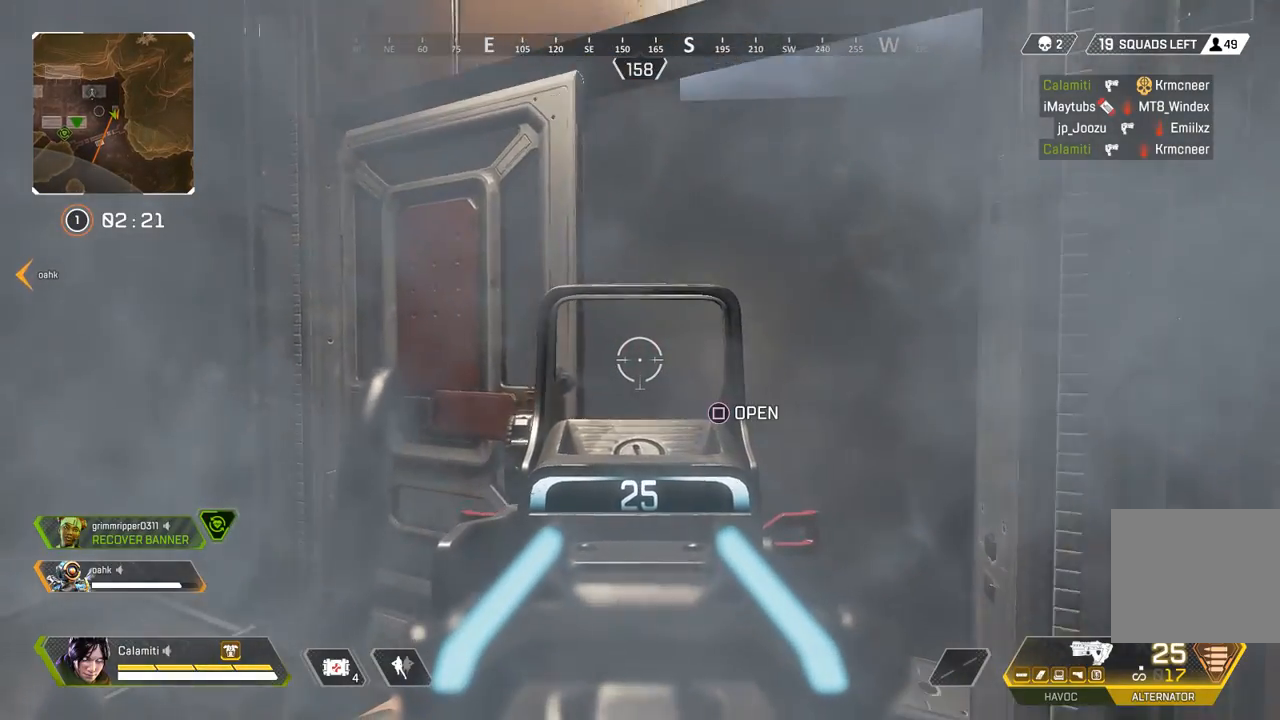
{"dt_ms": 500, "buttons": ["L2"], "left_stick": "up", "right_stick": "center", "events": [[483, "left_stick", "up"]]}
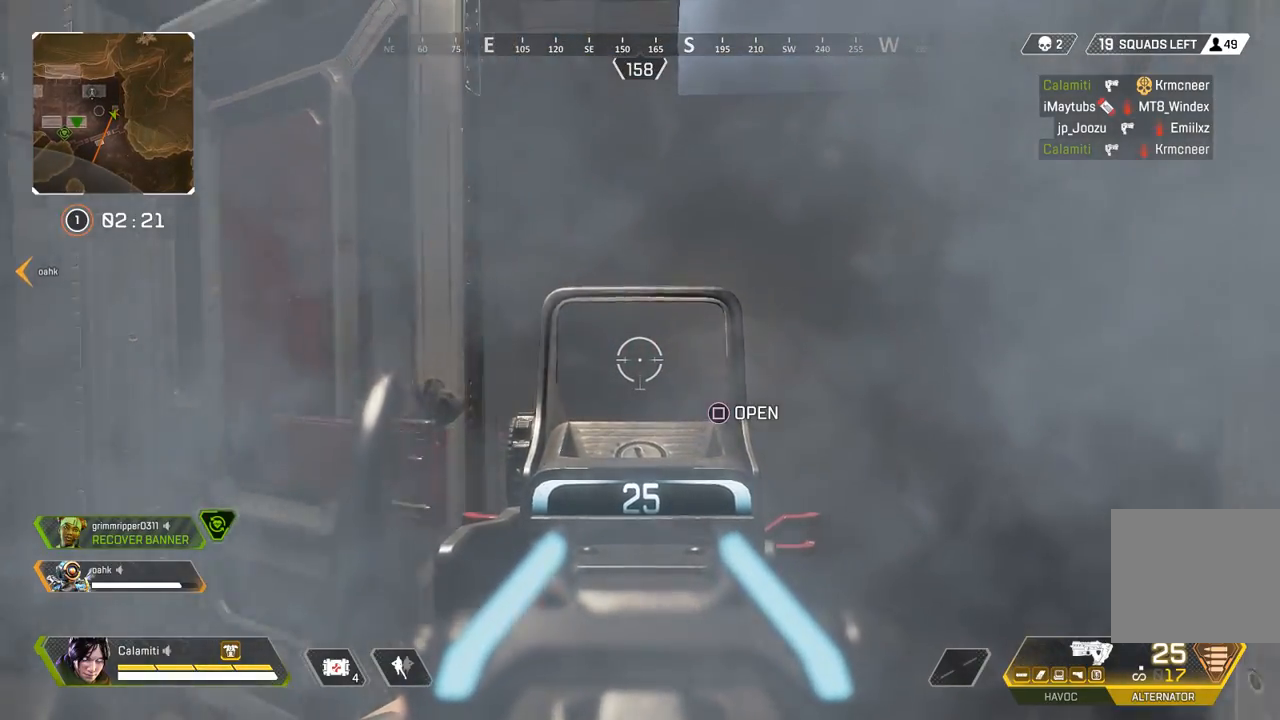
{"dt_ms": 500, "buttons": [], "left_stick": "up", "right_stick": "center", "events": [[17, "L2", "up"], [67, "L3", "down"], [200, "L3", "up"]]}
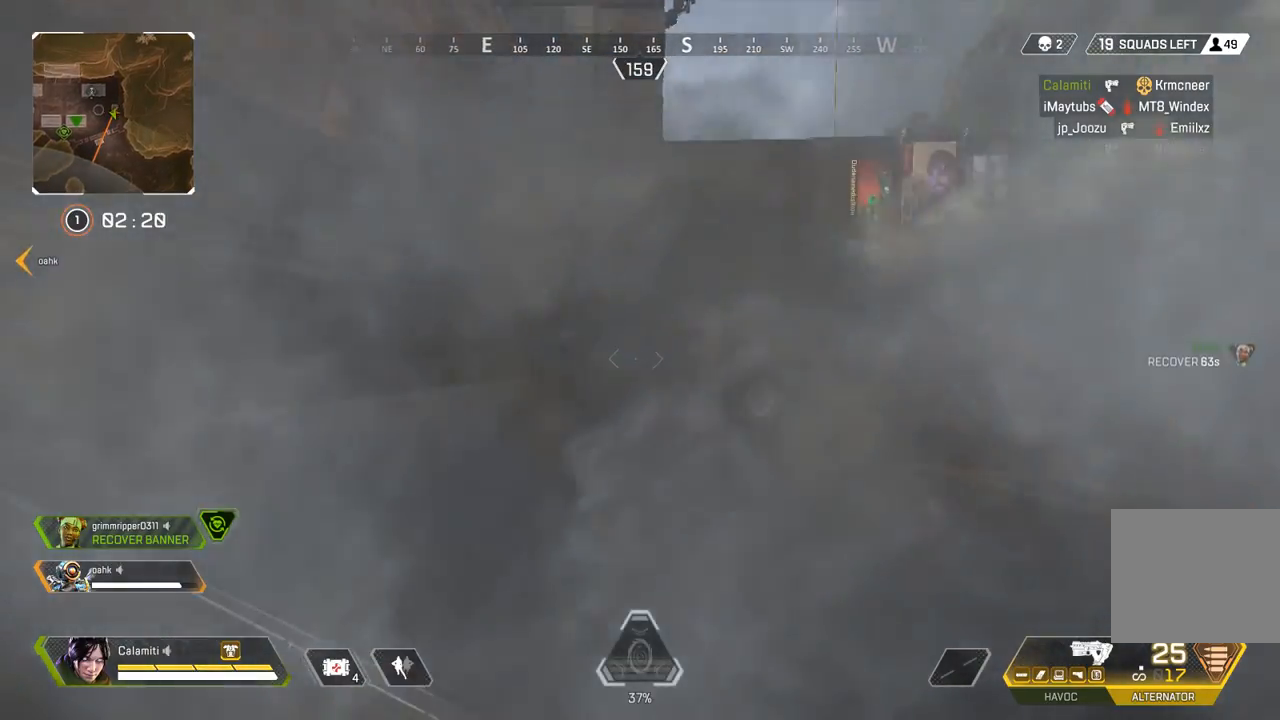
{"dt_ms": 500, "buttons": ["CIRCLE"], "left_stick": "up", "right_stick": "center", "events": [[33, "CIRCLE", "down"], [333, "CROSS", "down"], [367, "CIRCLE", "up"], [417, "CROSS", "up"], [433, "CIRCLE", "down"]]}
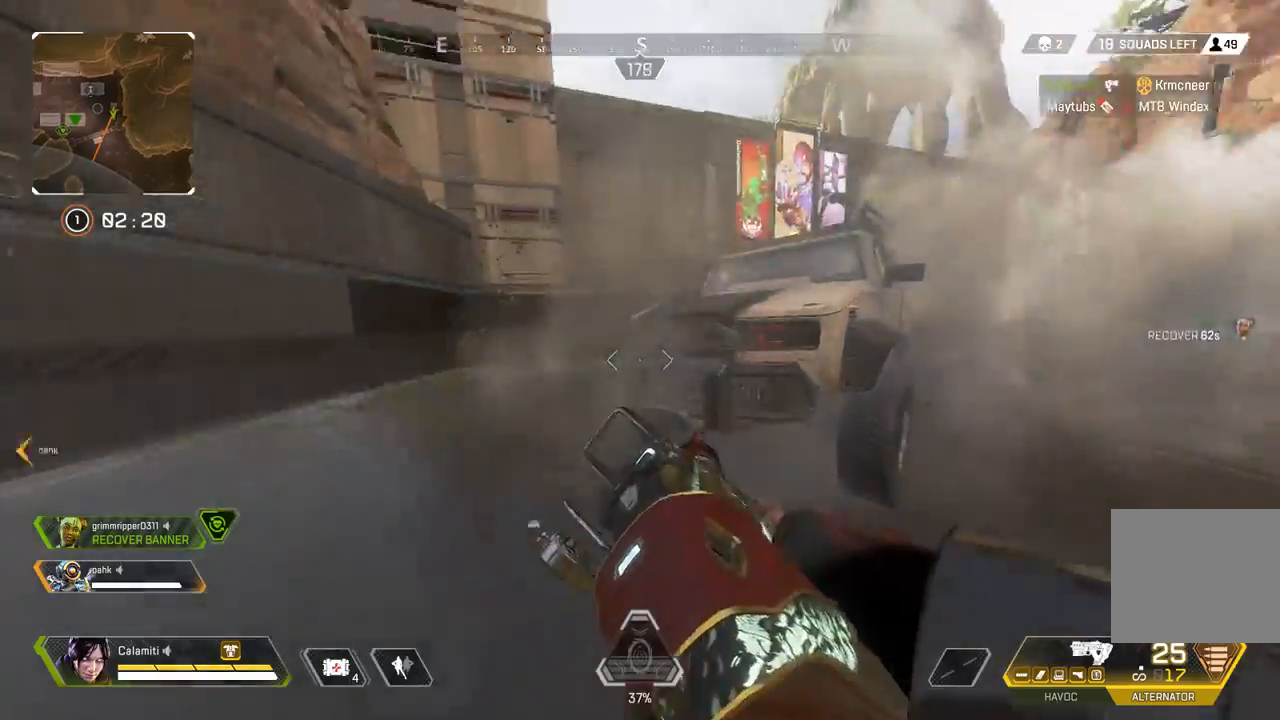
{"dt_ms": 500, "buttons": [], "left_stick": "up-left", "right_stick": "up-right", "events": [[133, "left_stick", "up-left"], [200, "CIRCLE", "up"], [500, "right_stick", "up-right"]]}
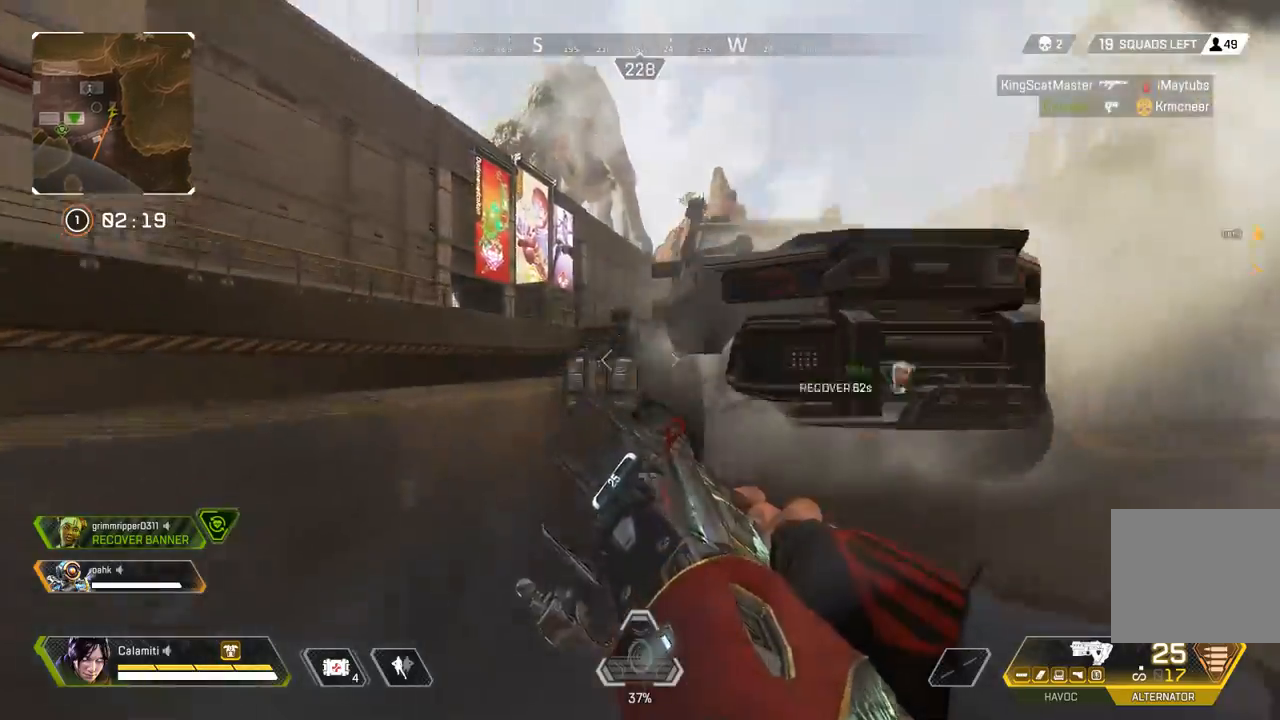
{"dt_ms": 500, "buttons": ["L2"], "left_stick": "up-left", "right_stick": "up"}
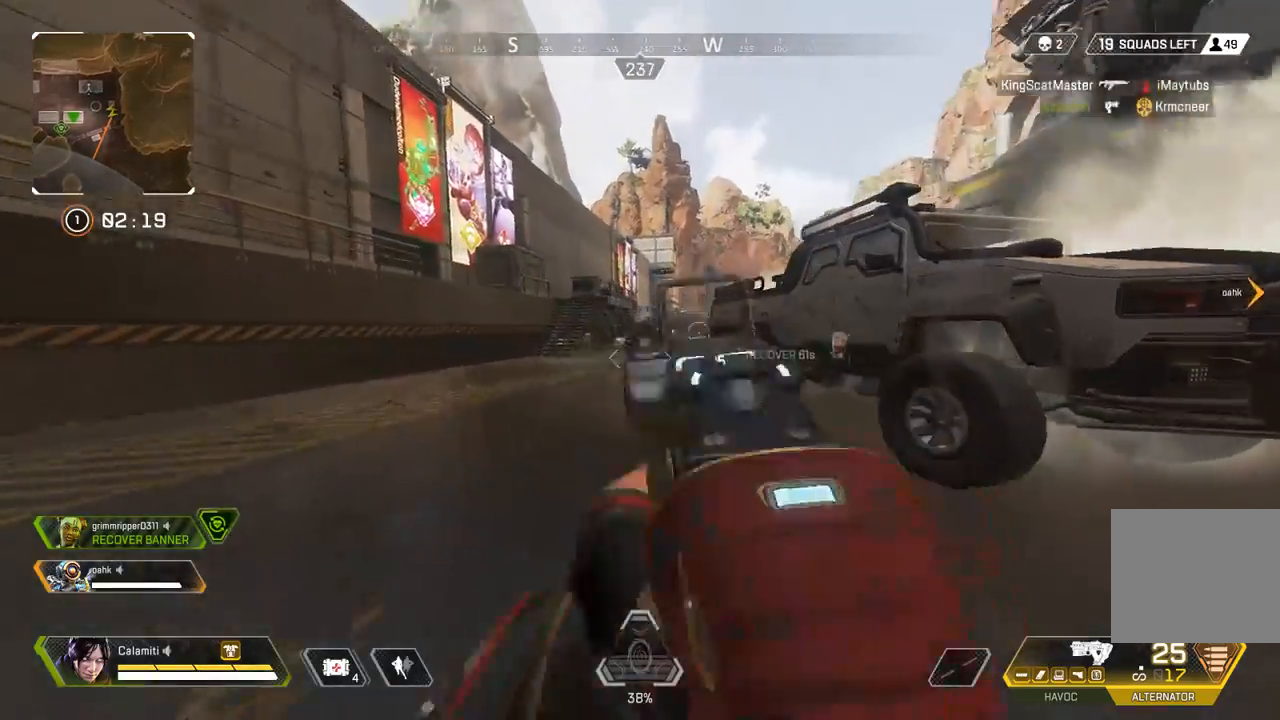
{"dt_ms": 500, "buttons": ["L2", "R2"], "left_stick": "right", "right_stick": "center", "events": [[83, "R2", "down"], [133, "right_stick", "center"], [250, "right_stick", "down-left"], [300, "left_stick", "center"], [333, "CIRCLE", "down"], [350, "left_stick", "right"], [450, "CIRCLE", "up"], [467, "right_stick", "center"]]}
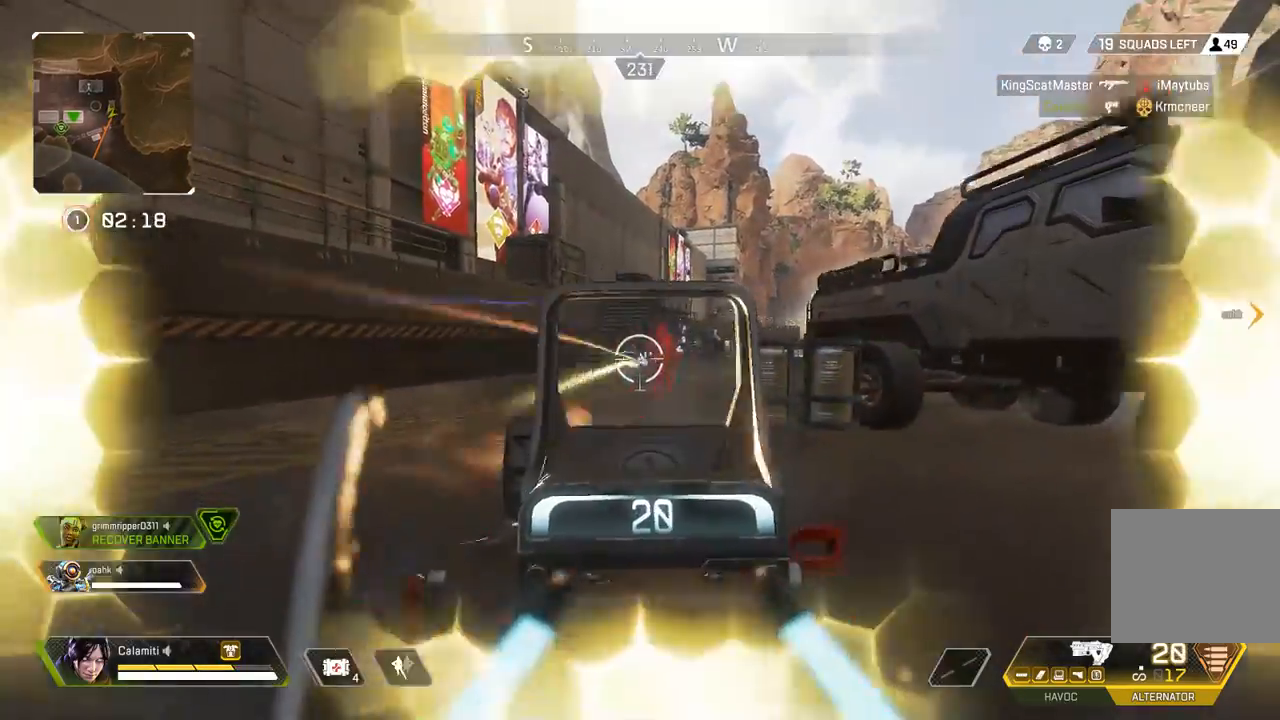
{"dt_ms": 500, "buttons": ["L2", "R2"], "left_stick": "right", "right_stick": "center", "events": [[183, "L2", "up"], [183, "right_stick", "left"], [233, "L2", "down"], [317, "right_stick", "center"], [333, "CROSS", "down"], [367, "right_stick", "right"], [400, "CROSS", "up"], [467, "right_stick", "center"]]}
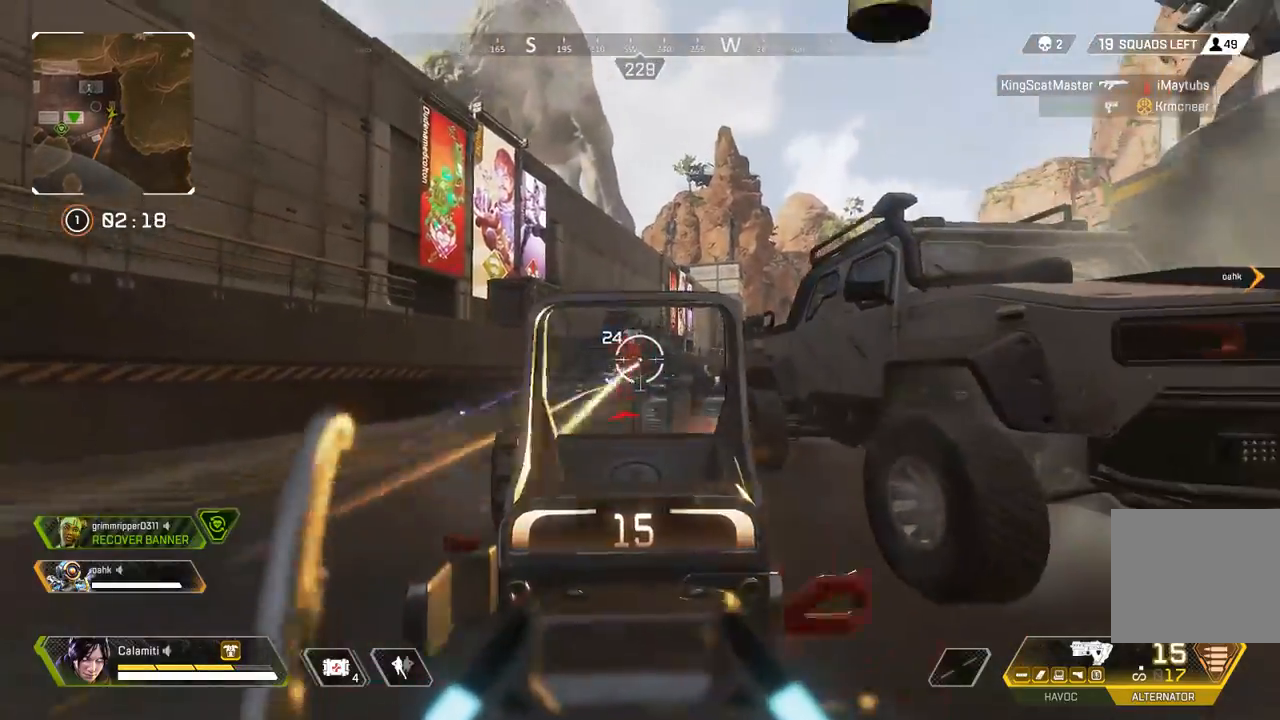
{"dt_ms": 500, "buttons": ["L2", "R2"], "left_stick": "right", "right_stick": "center", "events": [[17, "right_stick", "down-left"], [67, "CIRCLE", "down"], [167, "CIRCLE", "up"], [167, "right_stick", "up"], [317, "right_stick", "center"], [350, "left_stick", "up"], [467, "left_stick", "right"]]}
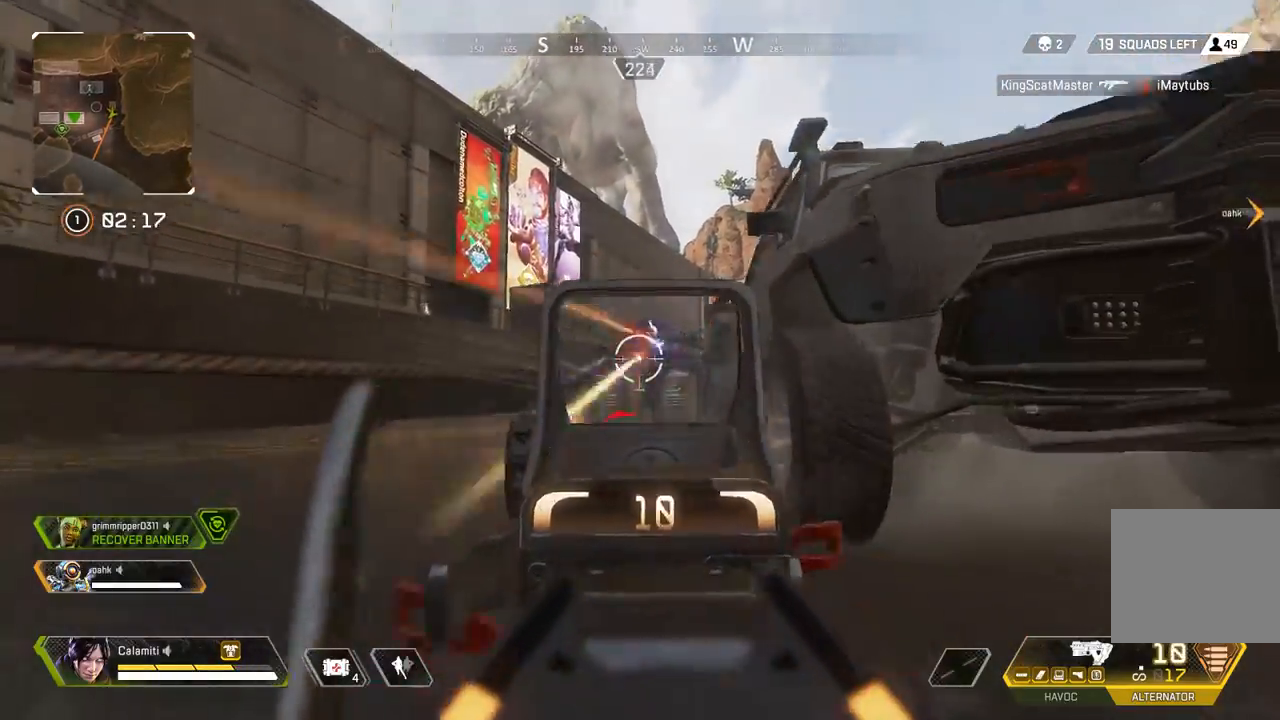
{"dt_ms": 500, "buttons": ["L3"], "left_stick": "up-right", "right_stick": "left", "events": [[83, "CROSS", "down"], [133, "right_stick", "down-left"], [183, "CROSS", "up"], [300, "L2", "up"], [300, "left_stick", "up-right"], [300, "right_stick", "right"], [317, "R2", "up"], [367, "L3", "down"], [383, "SQUARE", "down"], [450, "SQUARE", "up"], [500, "right_stick", "left"]]}
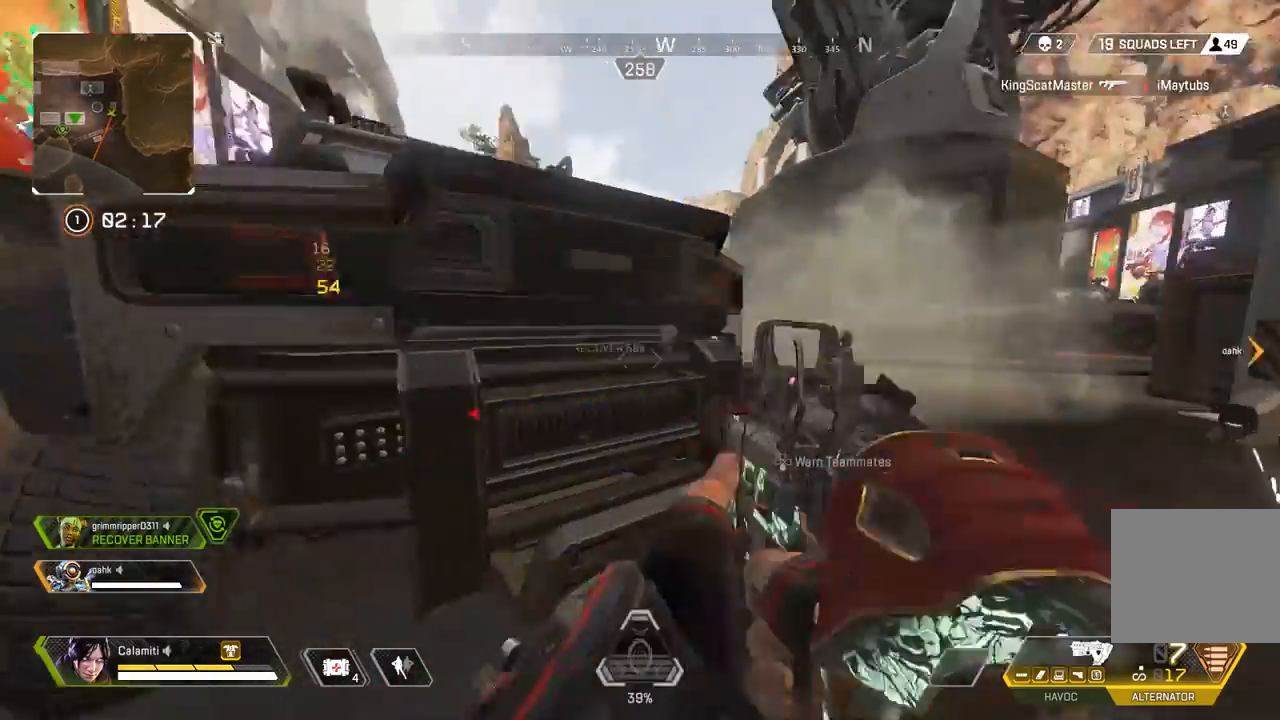
{"dt_ms": 500, "buttons": [], "left_stick": "center", "right_stick": "center", "events": [[183, "L3", "up"], [183, "right_stick", "center"], [200, "left_stick", "right"], [333, "left_stick", "left"], [450, "left_stick", "center"]]}
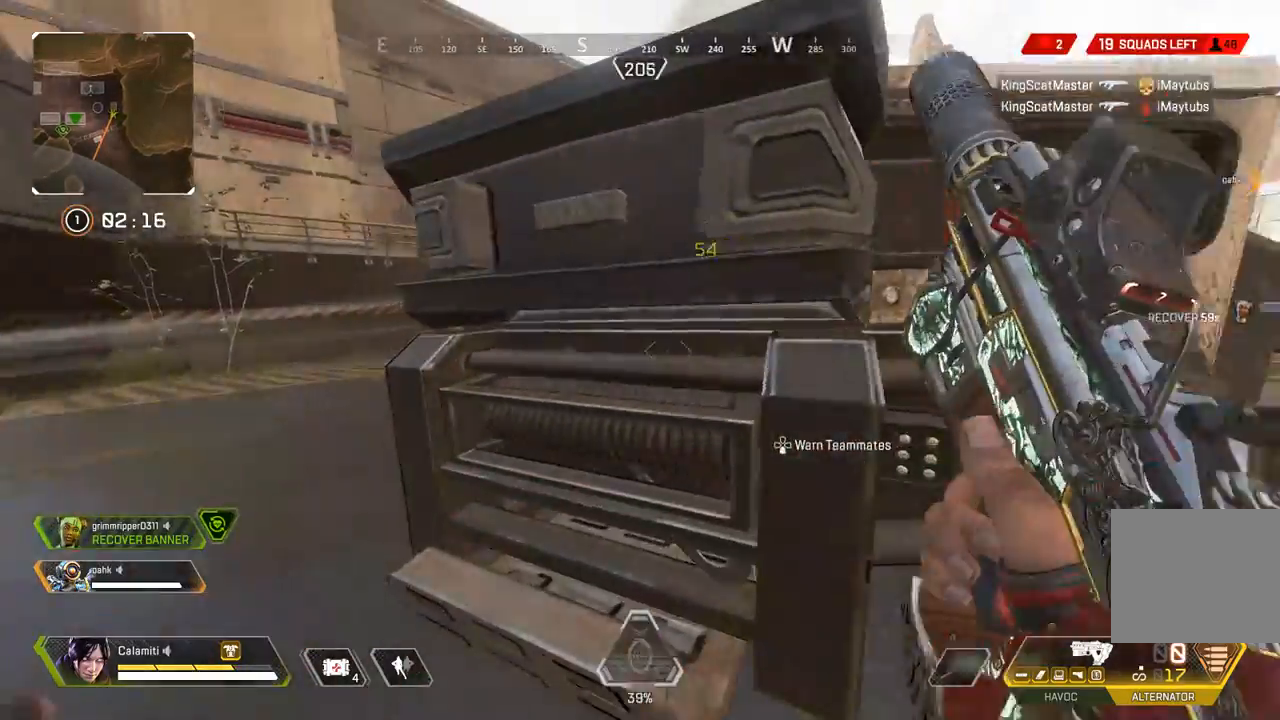
{"dt_ms": 500, "buttons": ["CROSS"], "left_stick": "up", "right_stick": "center", "events": [[233, "CROSS", "down"], [250, "left_stick", "up"]]}
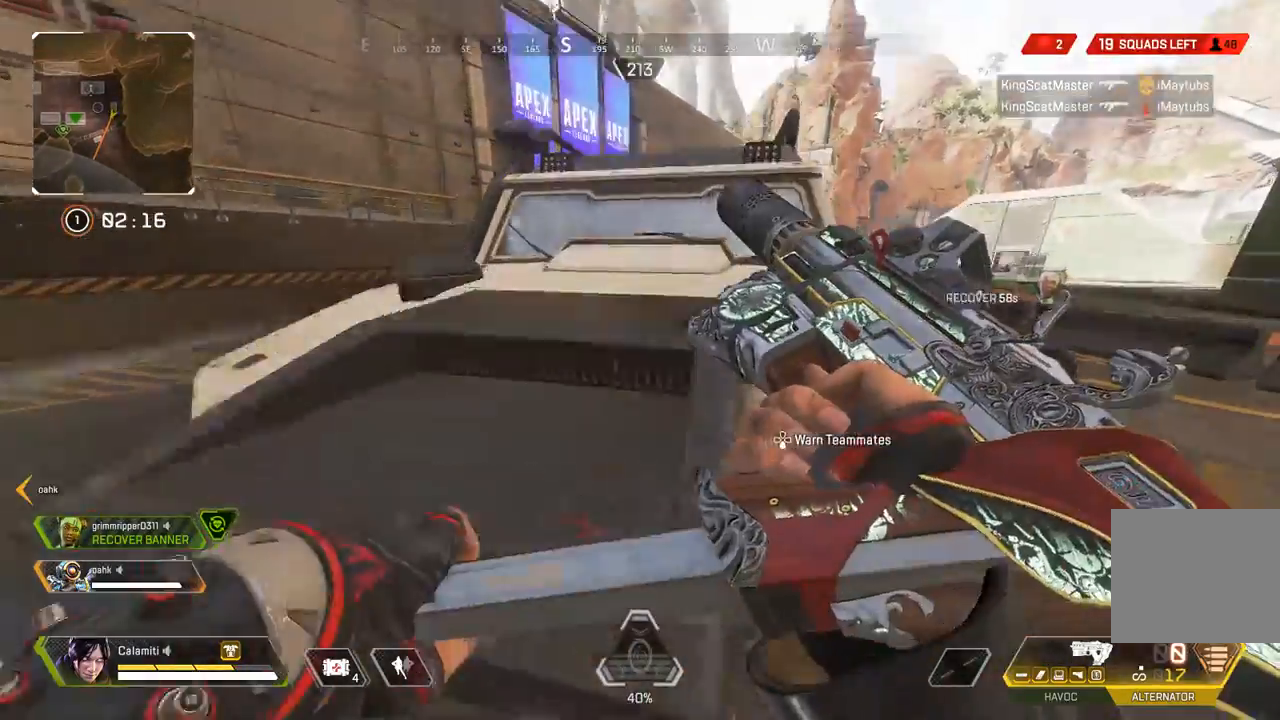
{"dt_ms": 500, "buttons": [], "left_stick": "up", "right_stick": "center", "events": [[33, "CROSS", "up"], [67, "L3", "down"], [217, "L3", "up"], [267, "L3", "down"], [500, "L3", "up"]]}
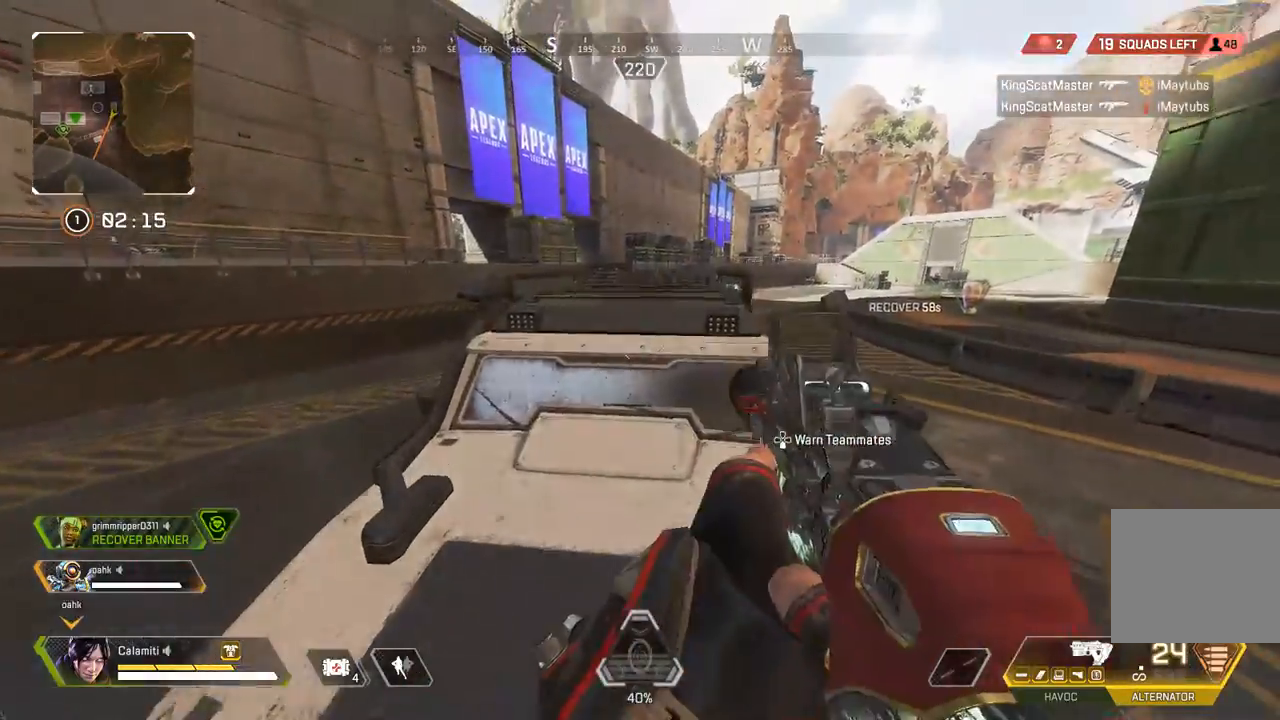
{"dt_ms": 500, "buttons": [], "left_stick": "up", "right_stick": "center", "events": [[150, "CROSS", "down"], [233, "CROSS", "up"], [250, "CIRCLE", "down"], [383, "CIRCLE", "up"]]}
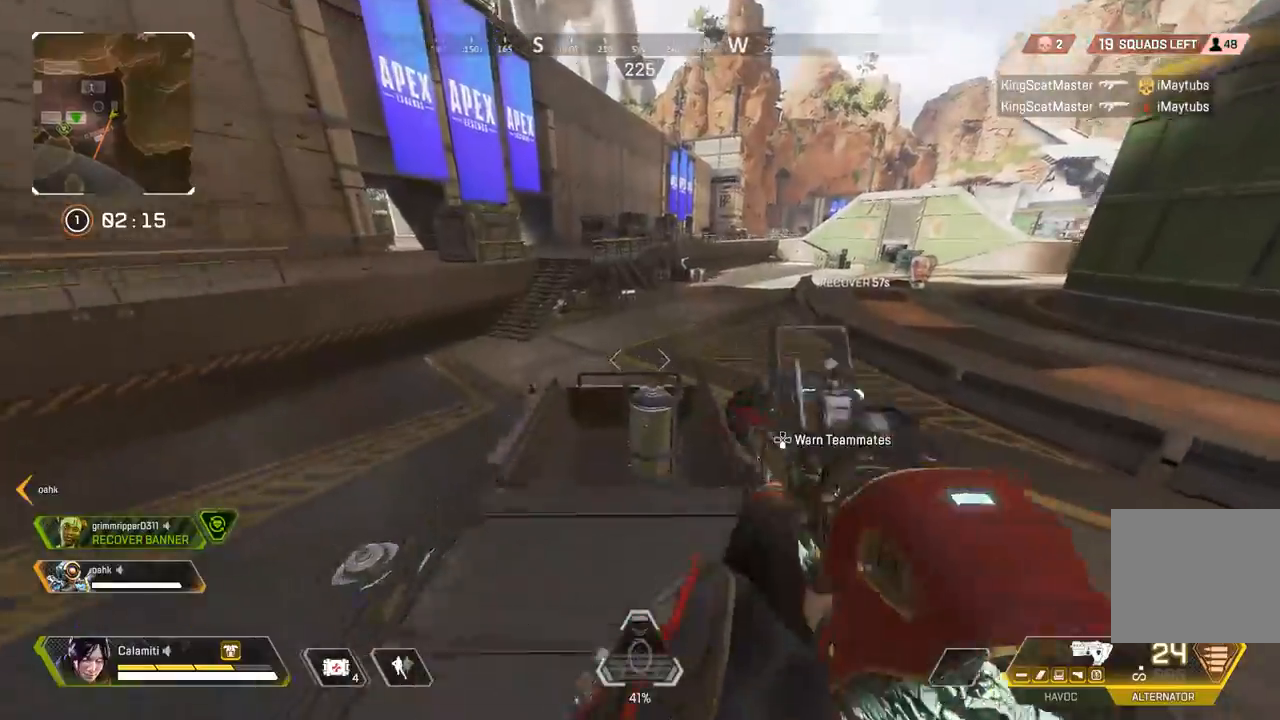
{"dt_ms": 500, "buttons": ["CROSS", "CIRCLE"], "left_stick": "up", "right_stick": "left", "events": [[233, "right_stick", "left"], [317, "CROSS", "down"], [367, "right_stick", "center"], [500, "CIRCLE", "down"], [500, "right_stick", "left"]]}
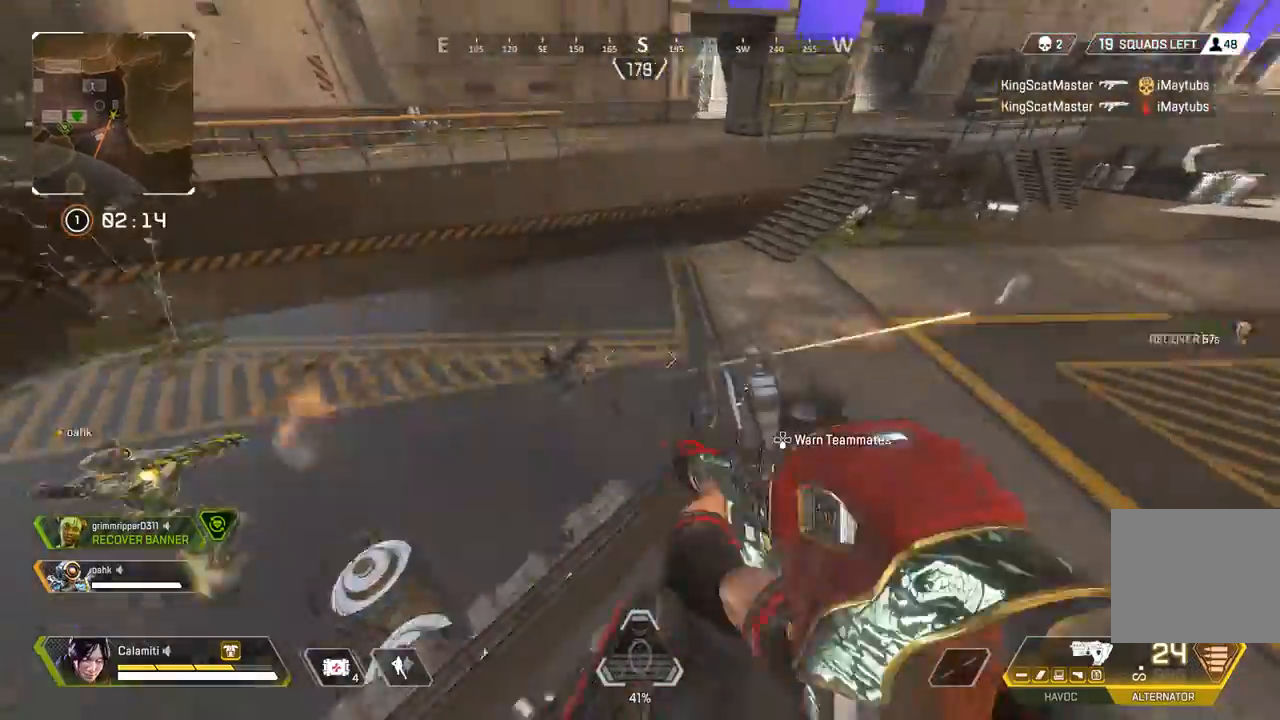
{"dt_ms": 500, "buttons": ["R2"], "left_stick": "up-right", "right_stick": "center", "events": [[83, "CROSS", "up"], [100, "R2", "down"], [133, "CIRCLE", "up"], [200, "right_stick", "center"], [267, "right_stick", "left"], [317, "right_stick", "up-left"], [383, "left_stick", "up-right"], [433, "CROSS", "down"], [483, "right_stick", "center"], [500, "CROSS", "up"]]}
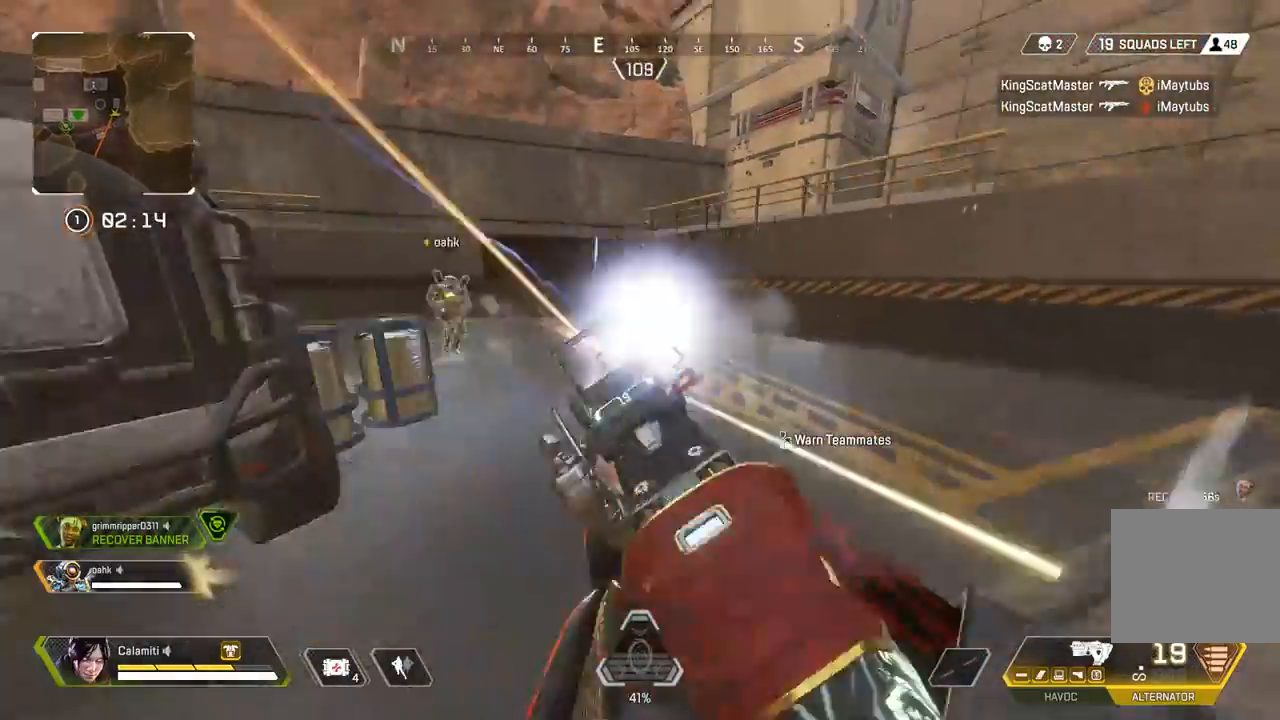
{"dt_ms": 500, "buttons": ["L3"], "left_stick": "up", "right_stick": "left", "events": [[33, "left_stick", "up"], [183, "CROSS", "down"], [267, "CROSS", "up"], [400, "R2", "up"], [433, "SQUARE", "down"], [483, "L3", "down"], [500, "SQUARE", "up"], [500, "right_stick", "left"]]}
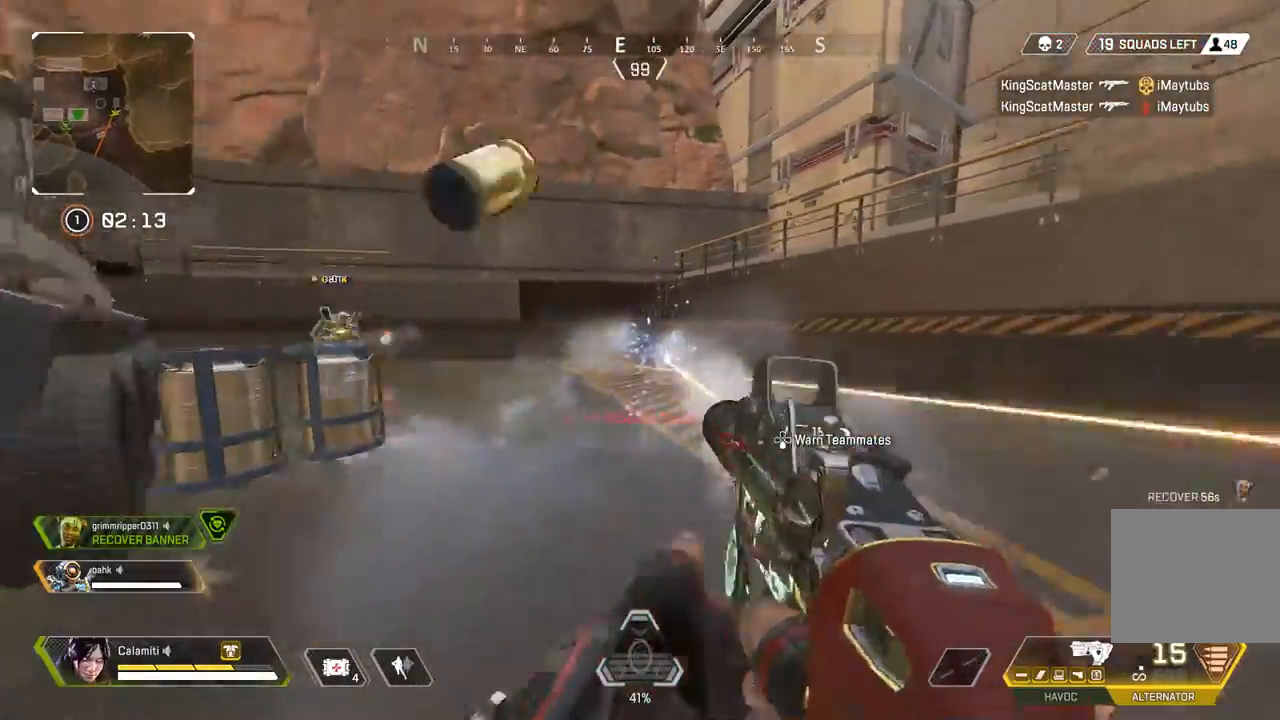
{"dt_ms": 500, "buttons": [], "left_stick": "up", "right_stick": "center", "events": [[117, "right_stick", "center"], [200, "L3", "up"]]}
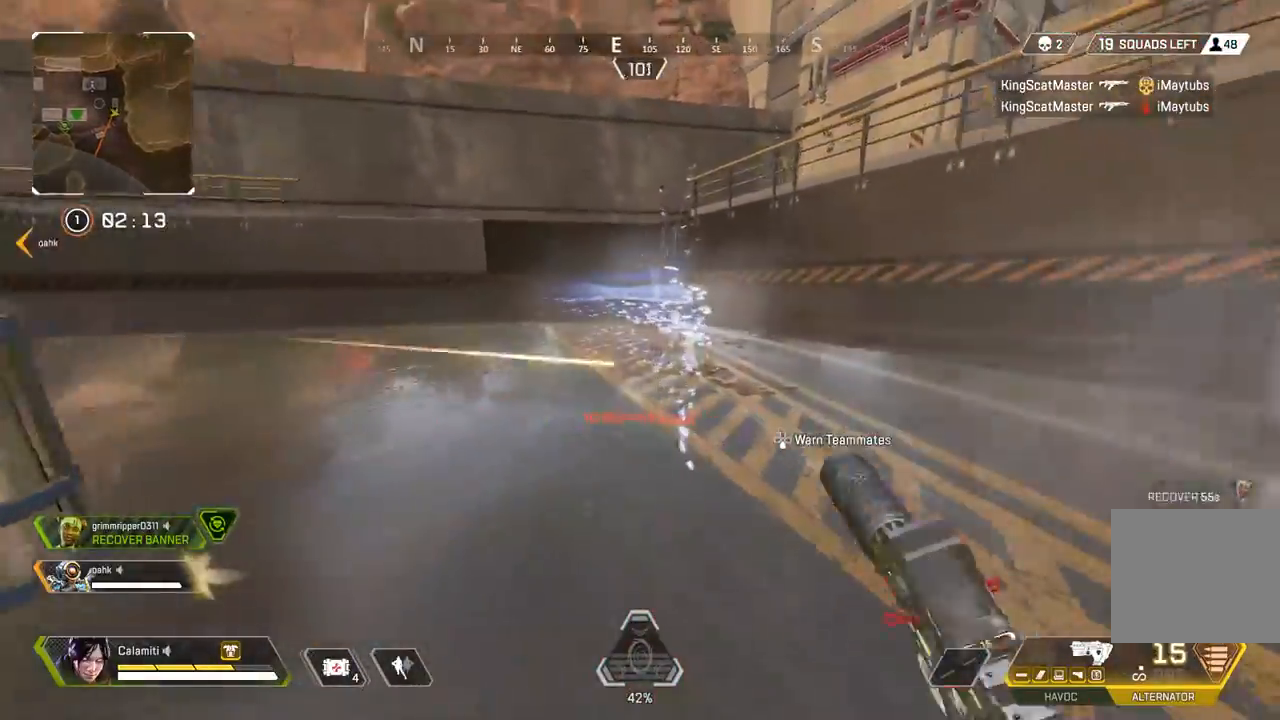
{"dt_ms": 500, "buttons": [], "left_stick": "up", "right_stick": "left", "events": [[150, "right_stick", "left"], [283, "right_stick", "center"], [400, "TRIANGLE", "down"], [433, "right_stick", "left"], [450, "TRIANGLE", "up"]]}
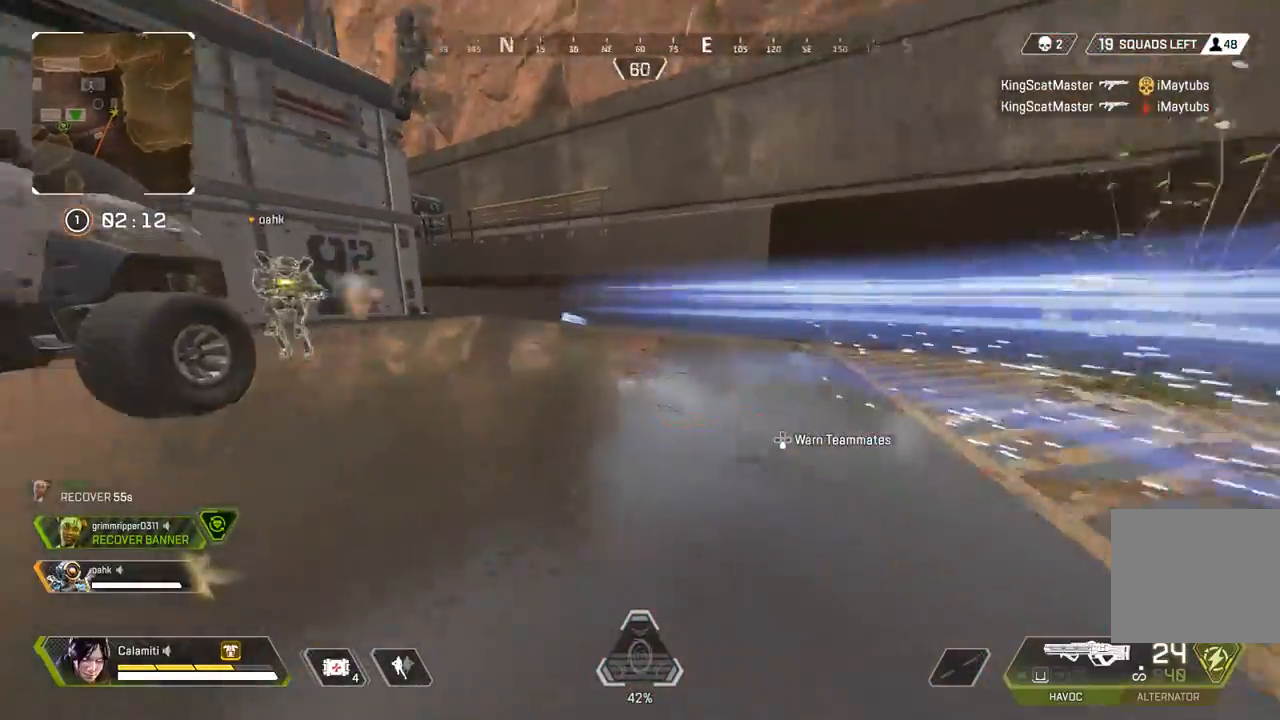
{"dt_ms": 500, "buttons": [], "left_stick": "up", "right_stick": "center", "events": [[100, "right_stick", "center"]]}
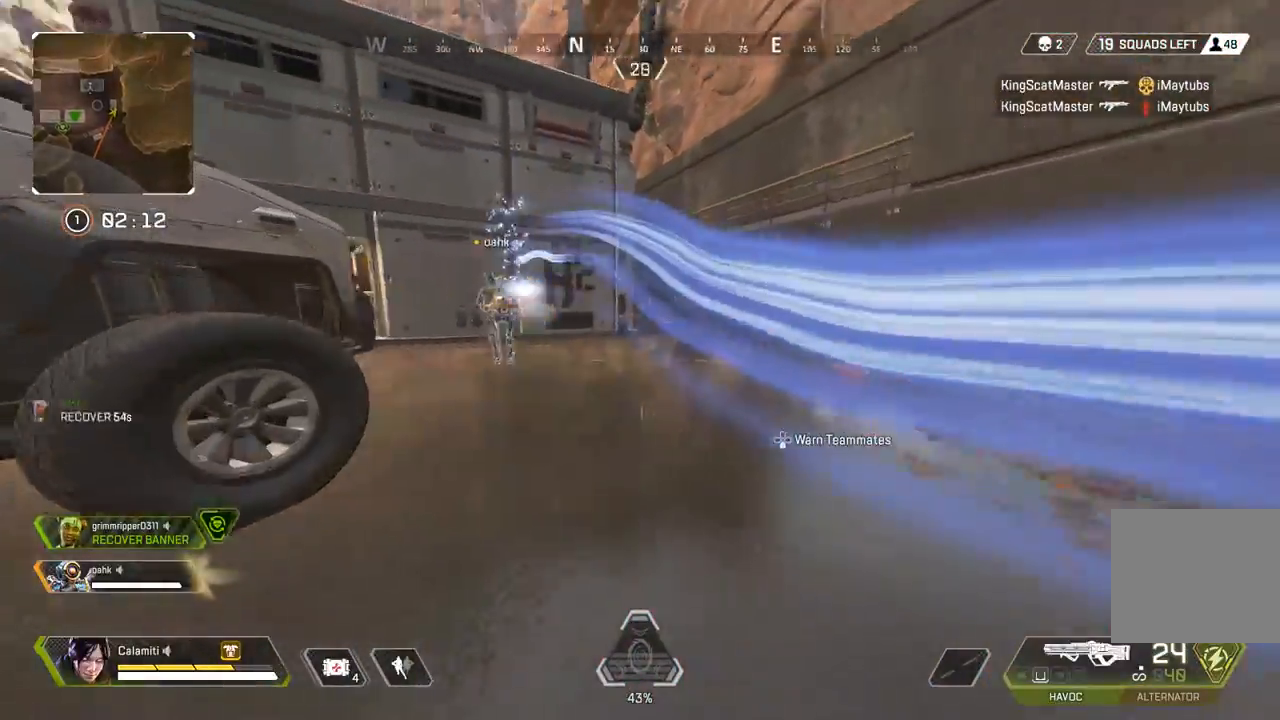
{"dt_ms": 500, "buttons": ["CIRCLE"], "left_stick": "up", "right_stick": "center", "events": [[300, "CIRCLE", "down"]]}
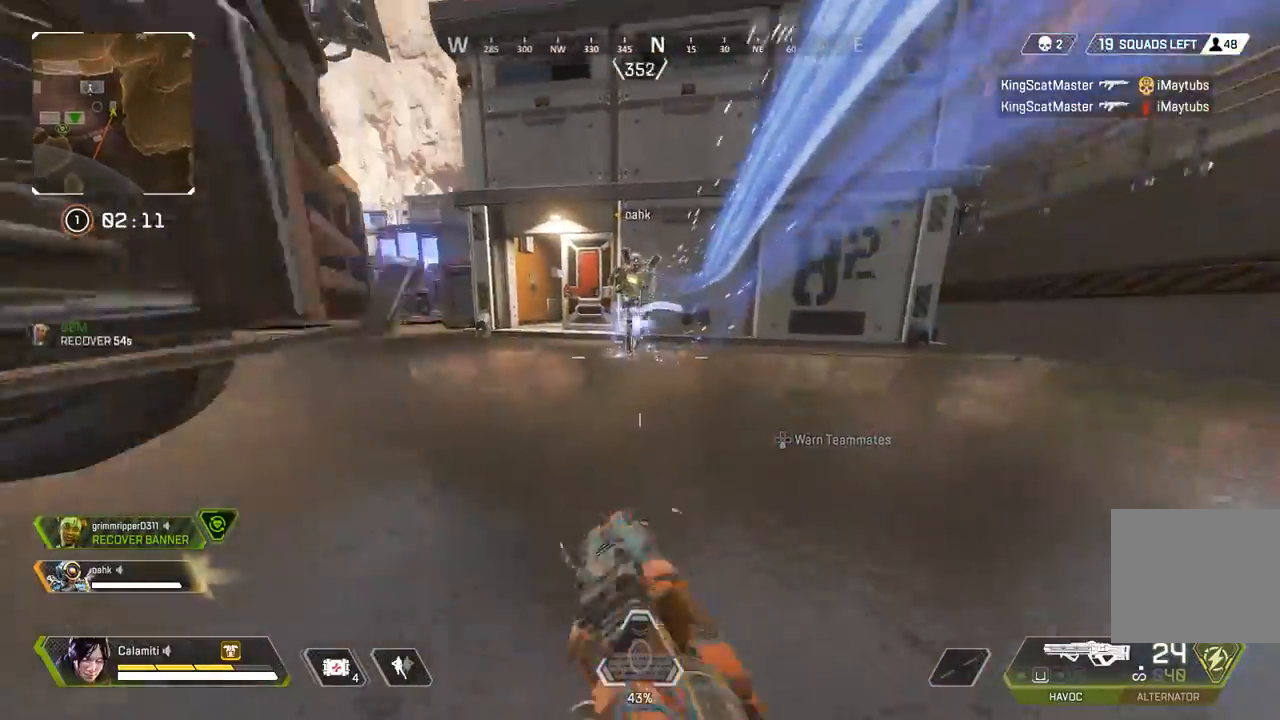
{"dt_ms": 500, "buttons": ["CROSS", "CIRCLE", "R2"], "left_stick": "left", "right_stick": "left"}
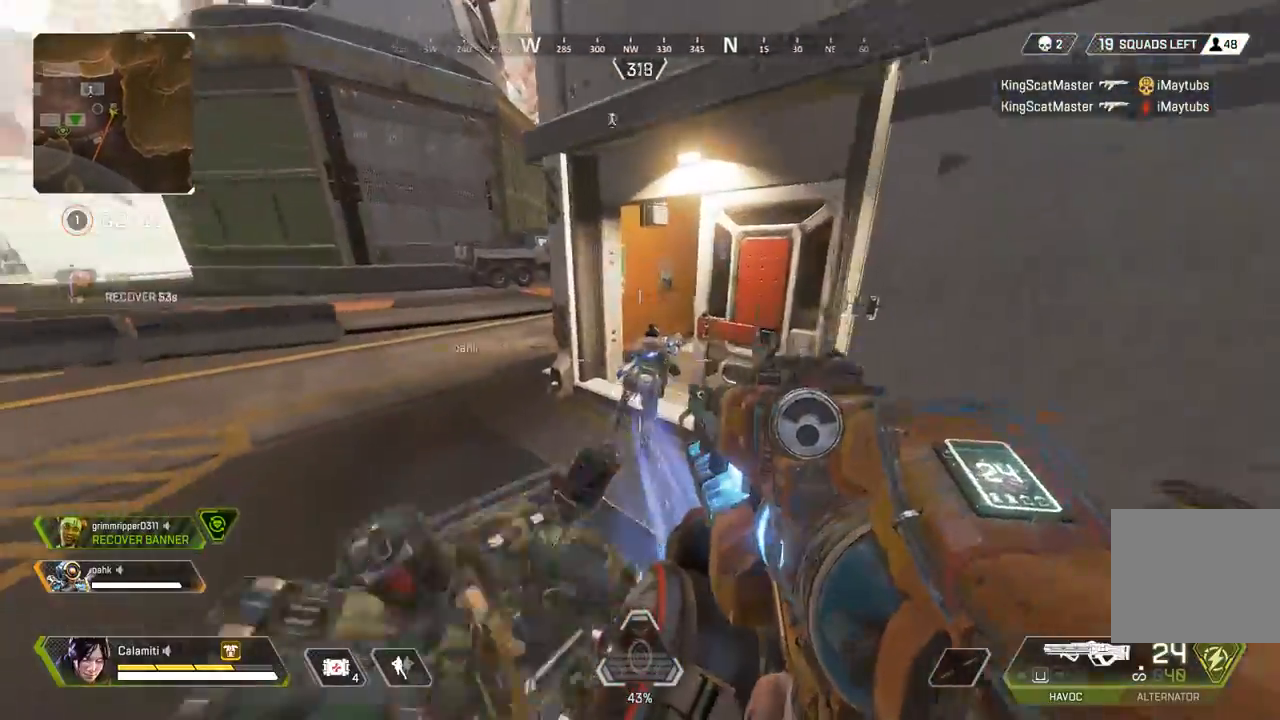
{"dt_ms": 500, "buttons": ["R2", "L3"], "left_stick": "up", "right_stick": "center", "events": [[33, "right_stick", "center"], [67, "CIRCLE", "up"], [117, "CROSS", "up"], [133, "left_stick", "up-left"], [417, "left_stick", "up"], [450, "L3", "down"]]}
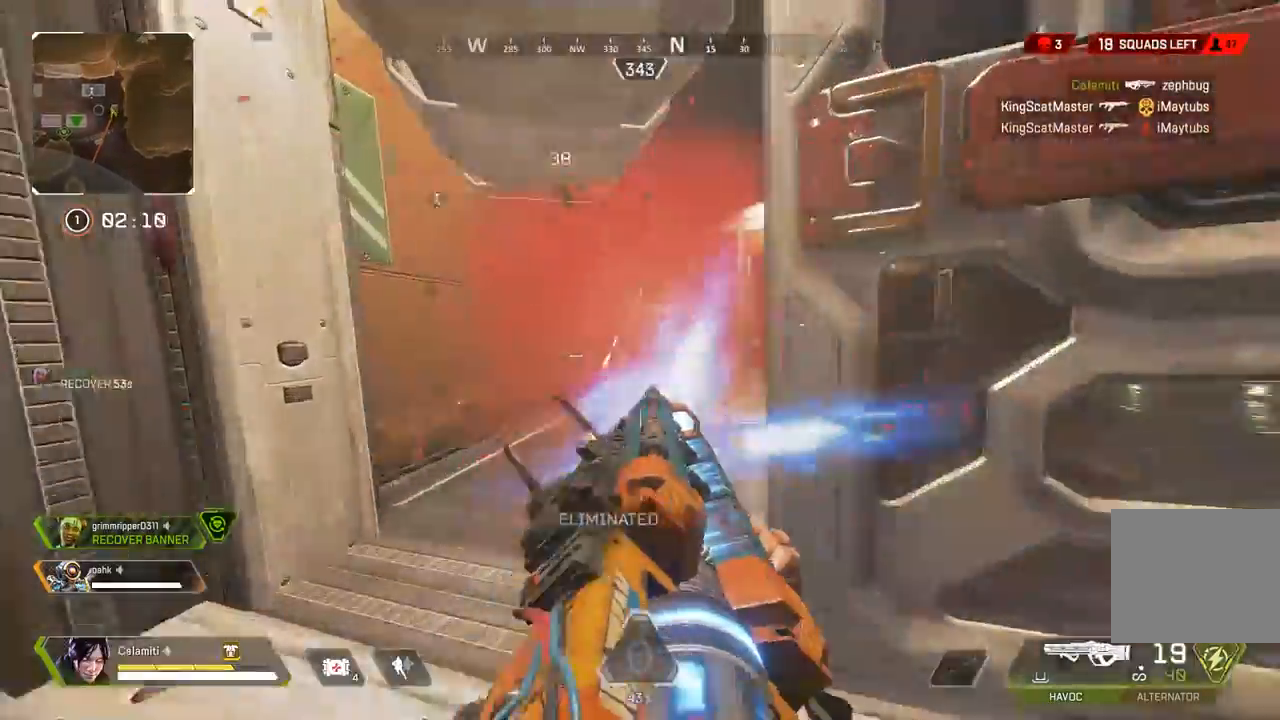
{"dt_ms": 500, "buttons": [], "left_stick": "up-right", "right_stick": "left", "events": [[83, "R2", "up"], [83, "right_stick", "right"], [133, "L3", "up"], [200, "right_stick", "center"], [217, "SQUARE", "down"], [267, "SQUARE", "up"], [350, "SQUARE", "down"], [400, "right_stick", "down"], [450, "SQUARE", "up"], [467, "left_stick", "up-right"], [483, "right_stick", "left"]]}